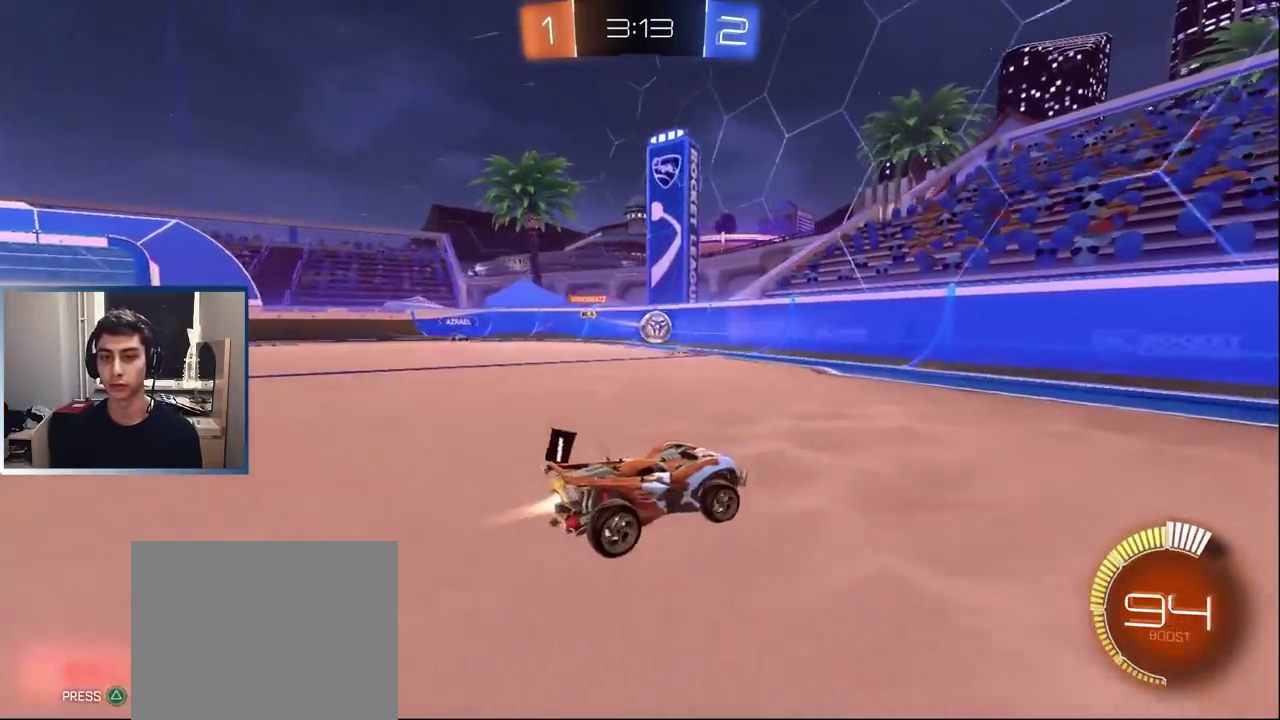
Gameplay with a controller (PlayStation layout); each line is a JSON object with the inputs held at the frame after it. "events" lists button and stick changes between this image and that frame as [ms after this image, input, new state], when the widget could be followed in between. Not read: L3 R1 R3 right_stick.
{"buttons": ["L2", "R2"], "left_stick": "left", "events": [[50, "L1", "up"], [250, "R2", "up"], [333, "left_stick", "center"], [433, "L2", "down"], [450, "left_stick", "left"], [500, "R2", "down"]]}
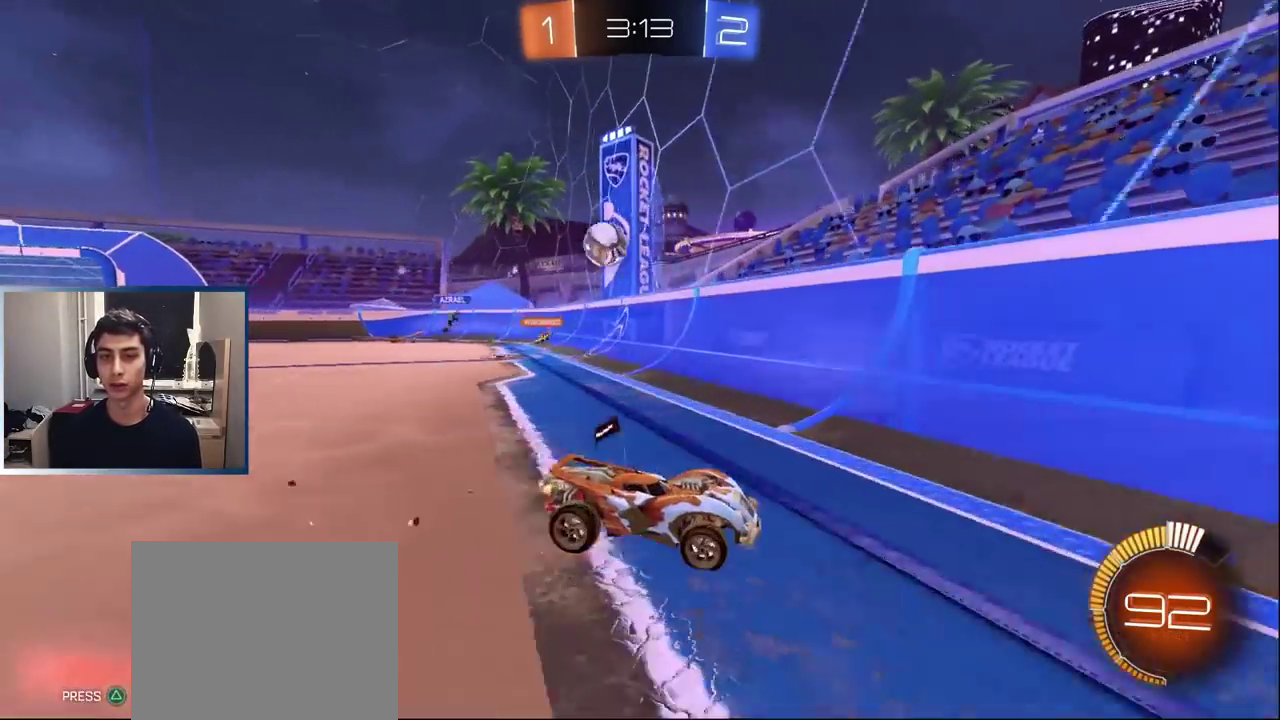
{"buttons": ["R2"], "left_stick": "right", "events": [[33, "L2", "up"], [150, "left_stick", "center"], [183, "L1", "down"], [217, "left_stick", "left"], [300, "L1", "up"], [400, "left_stick", "right"]]}
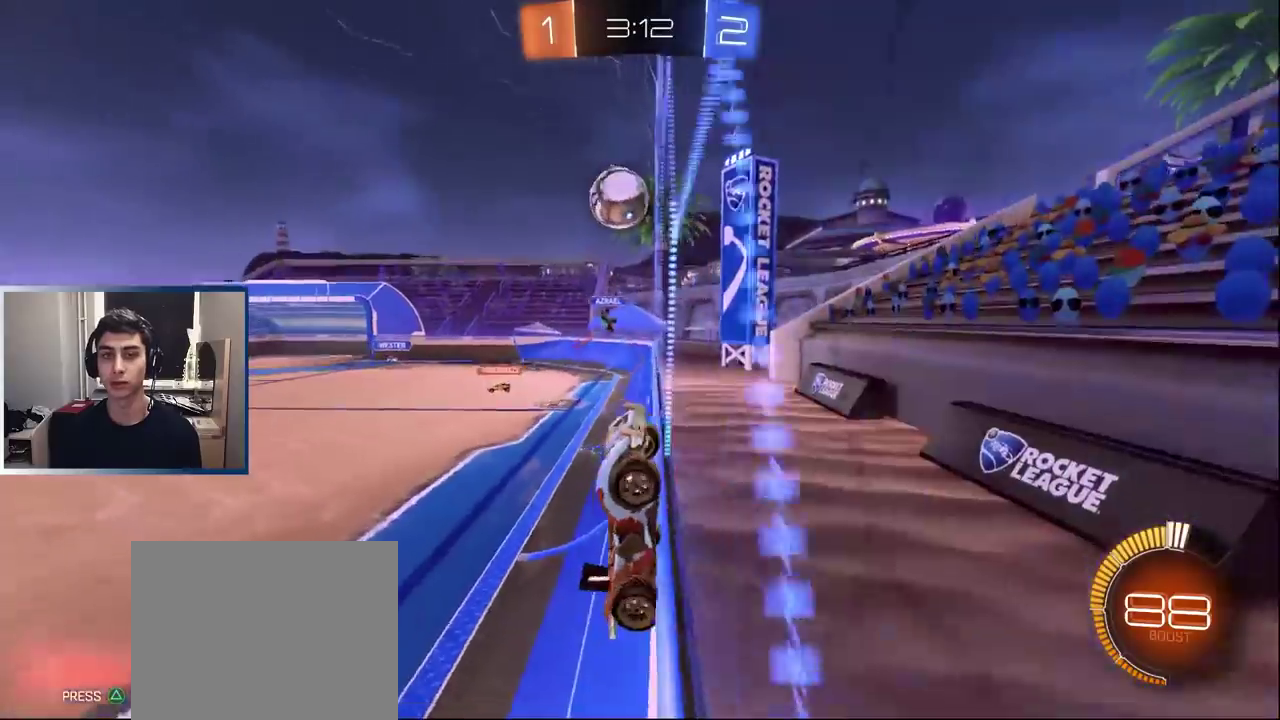
{"buttons": ["L1", "R2"], "left_stick": "right", "events": [[167, "L1", "down"]]}
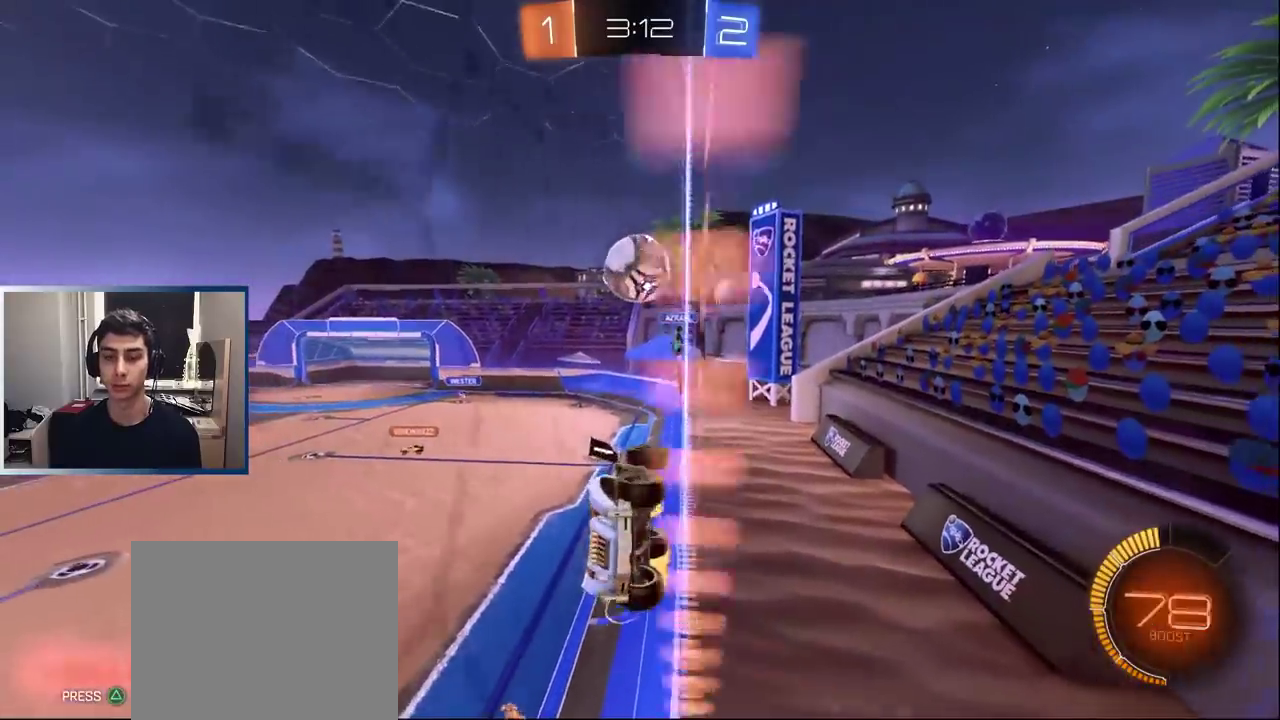
{"buttons": ["TRIANGLE", "R2"], "left_stick": "center", "events": [[217, "left_stick", "center"], [417, "TRIANGLE", "down"], [500, "L1", "up"]]}
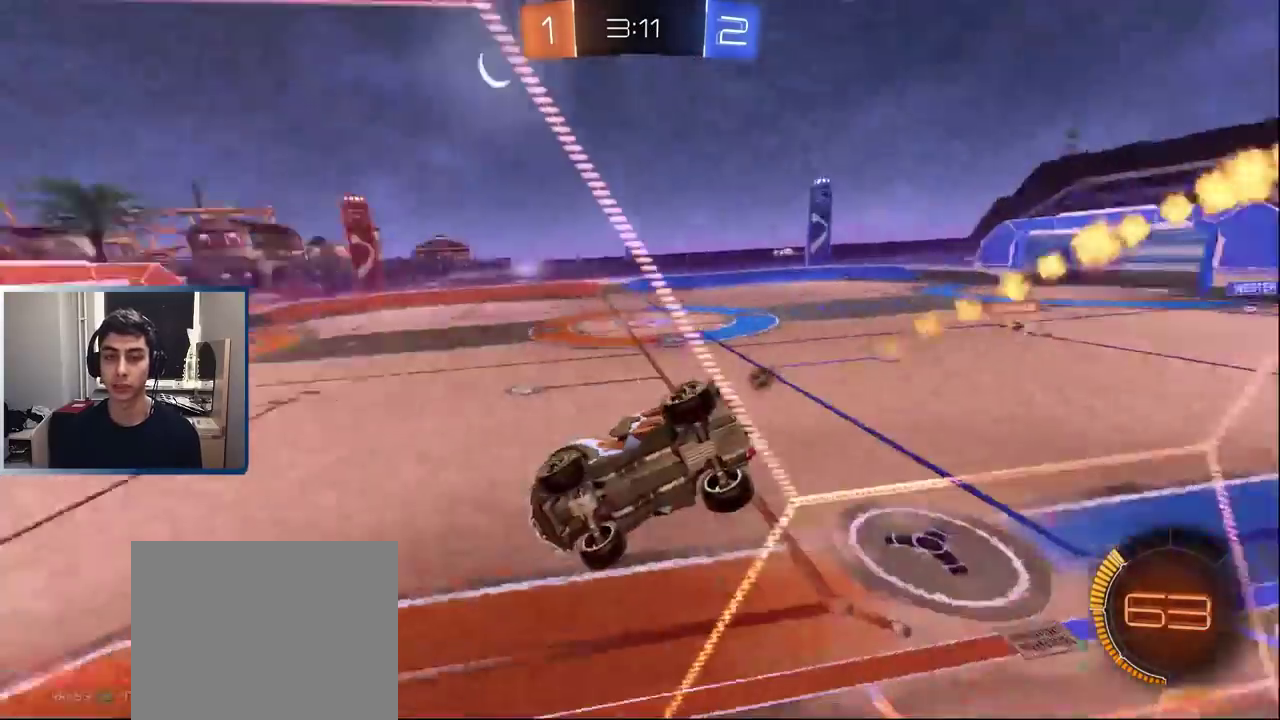
{"buttons": ["R2"], "left_stick": "right", "events": [[33, "TRIANGLE", "up"], [33, "left_stick", "up-right"], [83, "L1", "down"], [150, "left_stick", "center"], [250, "L1", "up"], [383, "left_stick", "right"], [400, "TRIANGLE", "down"], [500, "TRIANGLE", "up"]]}
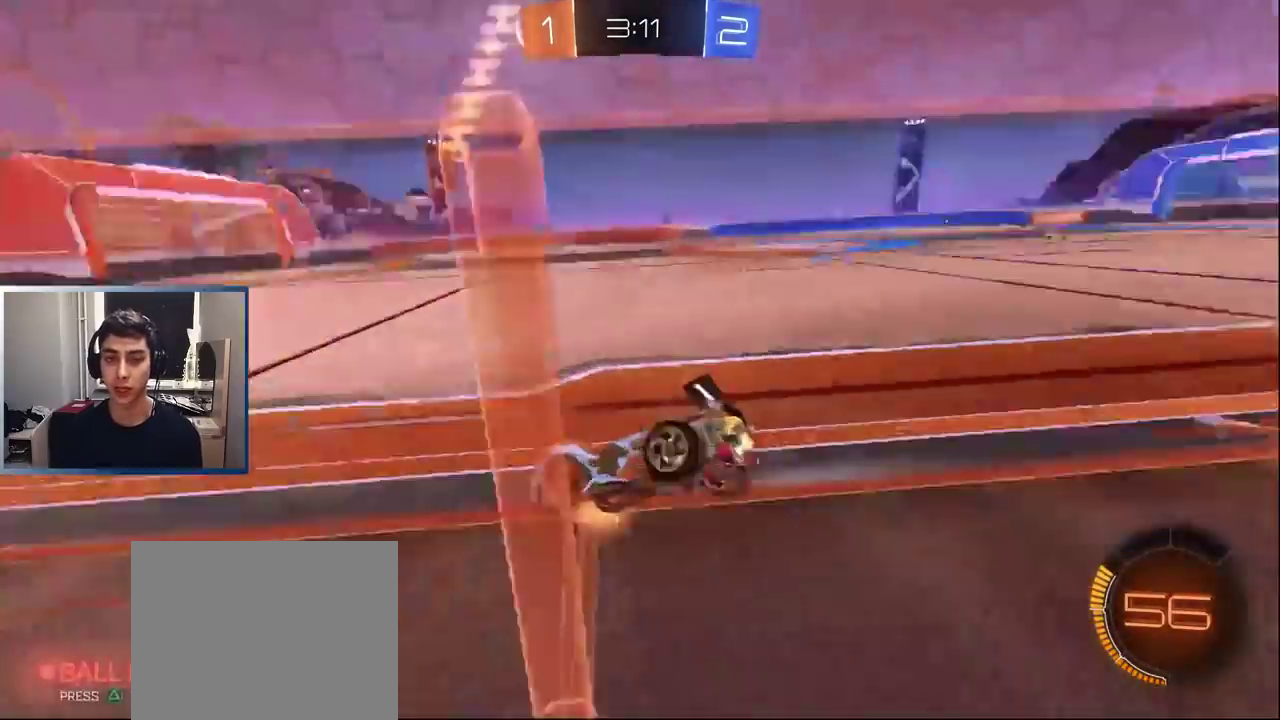
{"buttons": ["R2"], "left_stick": "center", "events": [[17, "left_stick", "center"], [83, "left_stick", "left"], [250, "left_stick", "center"], [367, "left_stick", "left"], [483, "left_stick", "center"]]}
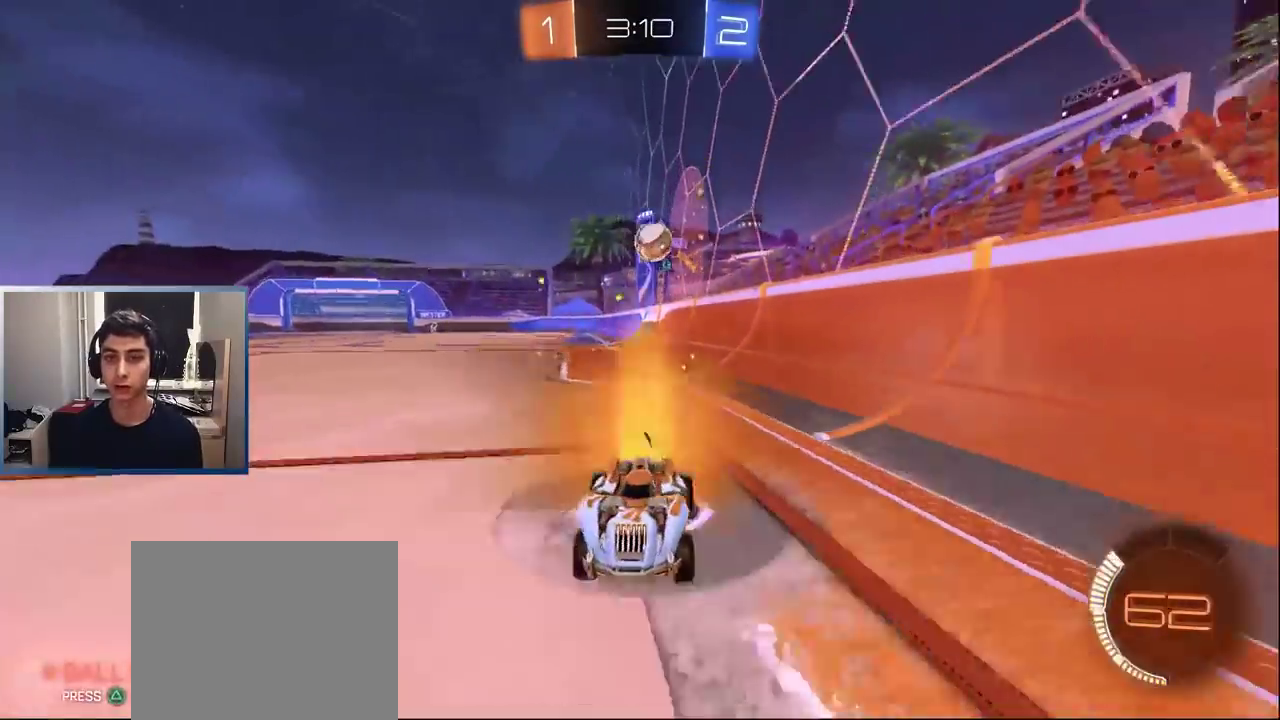
{"buttons": ["R2"], "left_stick": "right", "events": [[83, "left_stick", "down-left"], [183, "R2", "up"], [200, "left_stick", "center"], [250, "left_stick", "right"], [267, "R2", "down"]]}
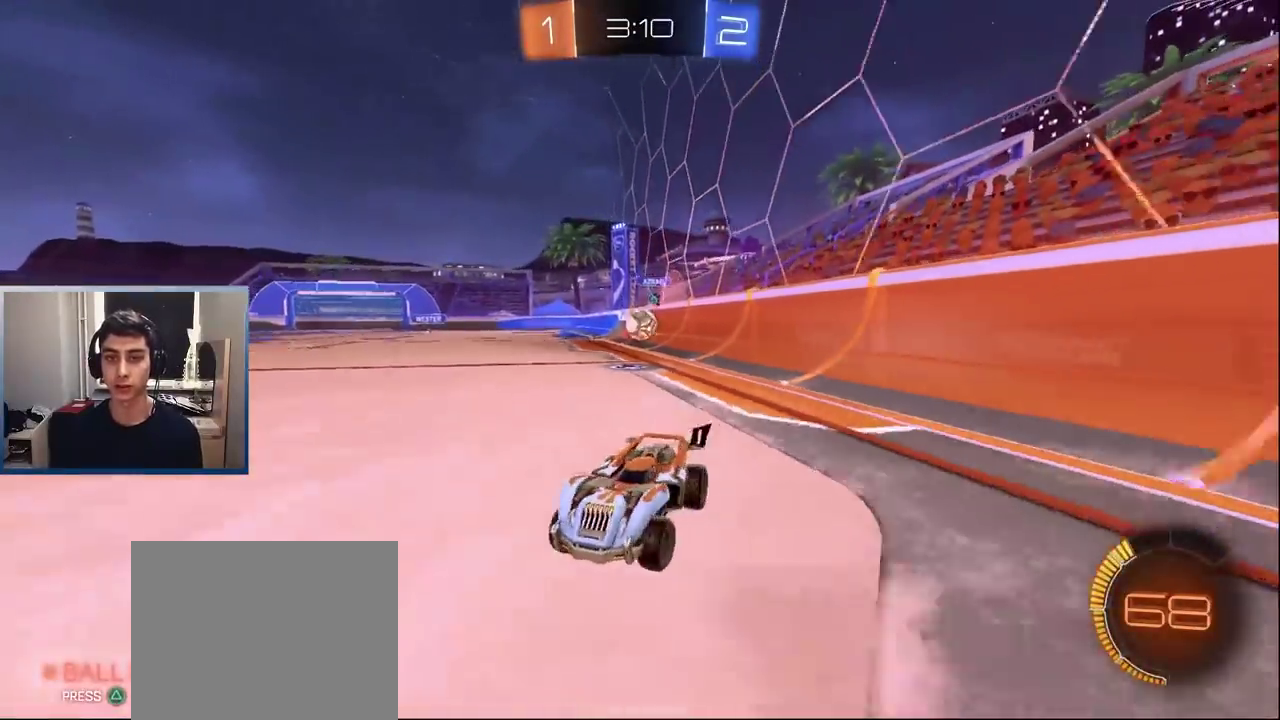
{"buttons": ["R2"], "left_stick": "right", "events": [[233, "R2", "up"], [250, "L2", "down"], [333, "L2", "up"], [367, "R2", "down"]]}
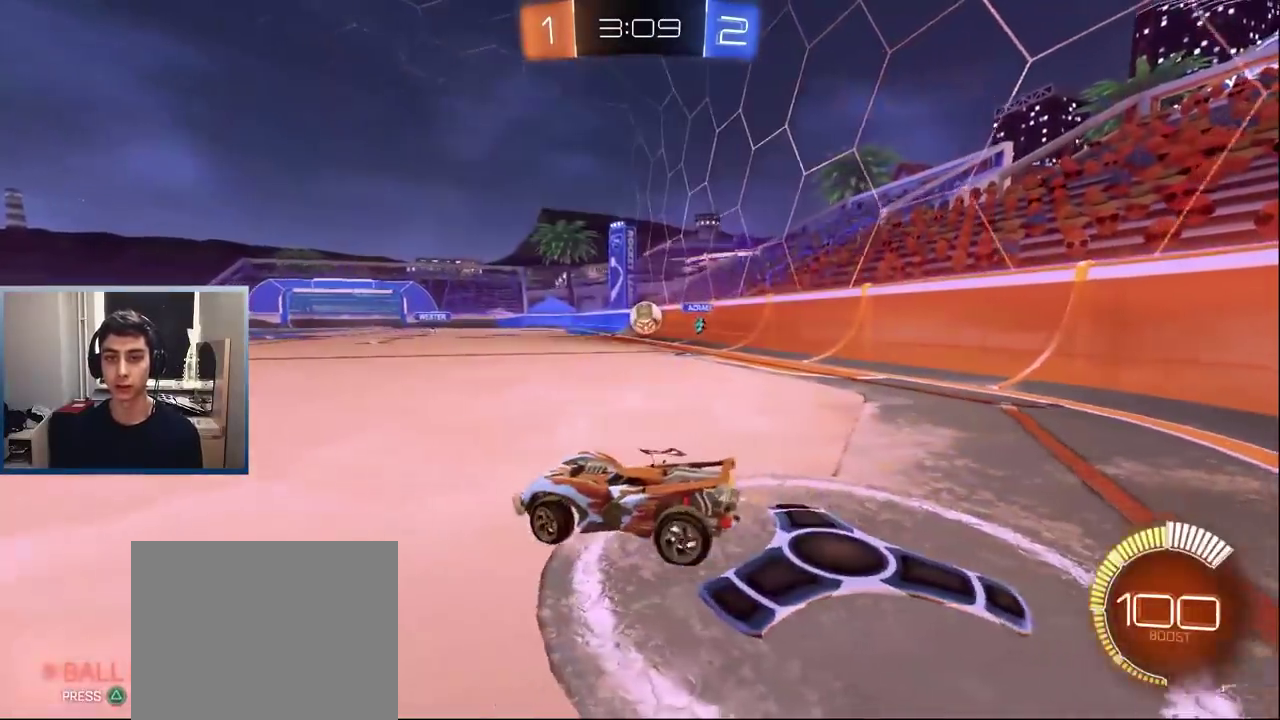
{"buttons": ["L1", "R2"], "left_stick": "left", "events": [[167, "L1", "down"], [233, "left_stick", "left"], [300, "L1", "up"], [467, "L1", "down"]]}
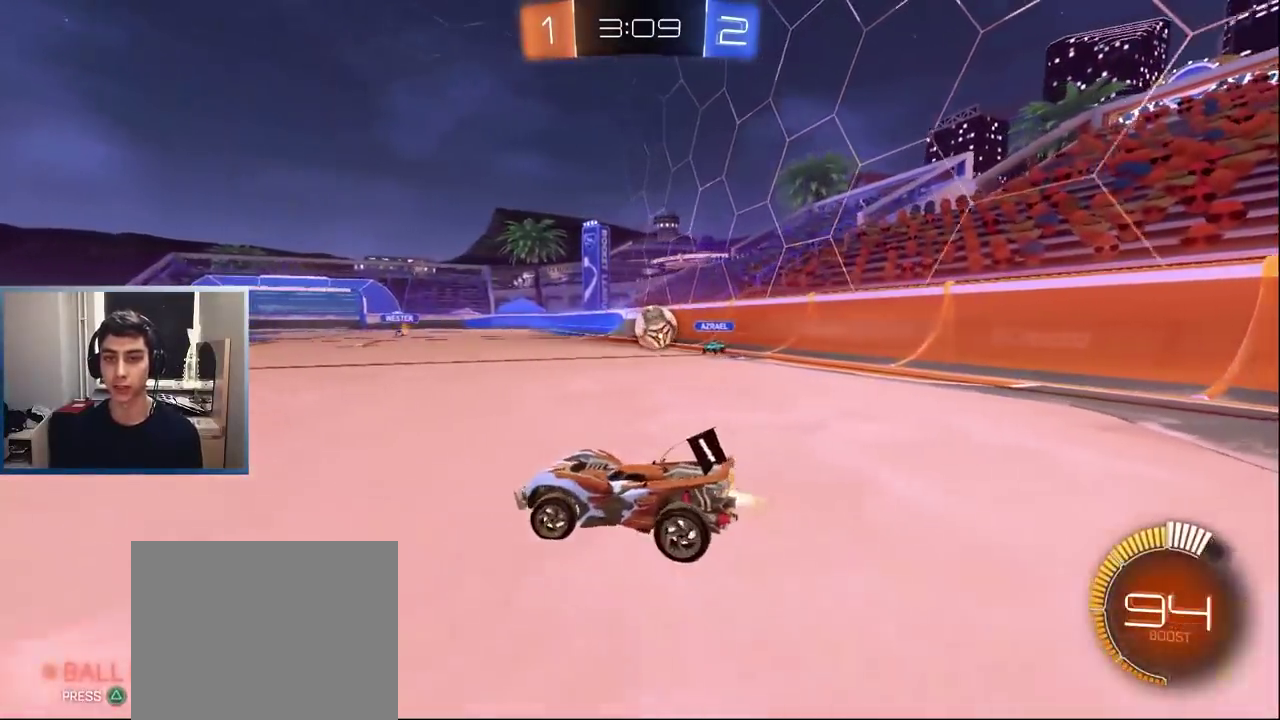
{"buttons": ["R2"], "left_stick": "right", "events": [[17, "L1", "up"], [67, "R2", "up"], [233, "left_stick", "down-left"], [317, "left_stick", "center"], [400, "R2", "down"], [483, "left_stick", "right"]]}
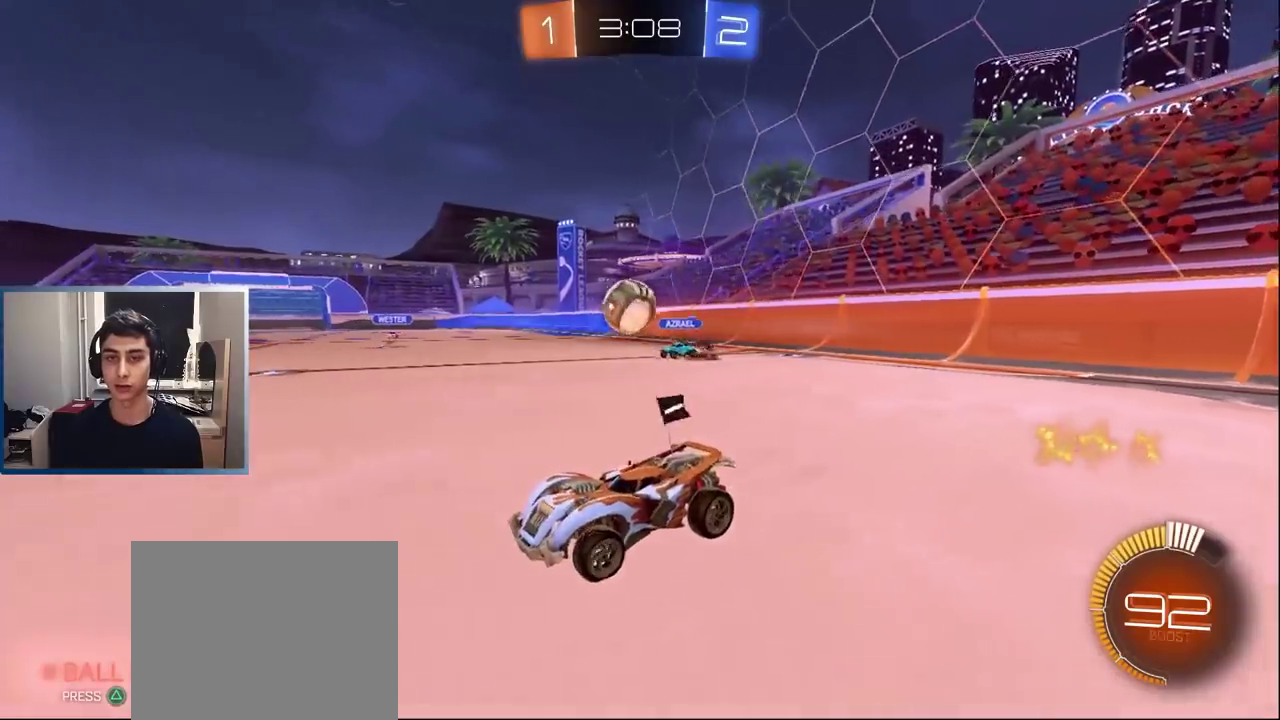
{"buttons": ["L1", "R2"], "left_stick": "up-right", "events": [[17, "L1", "down"], [167, "L1", "up"], [167, "left_stick", "left"], [233, "L1", "down"], [317, "left_stick", "up-right"], [383, "left_stick", "right"], [467, "left_stick", "up-right"]]}
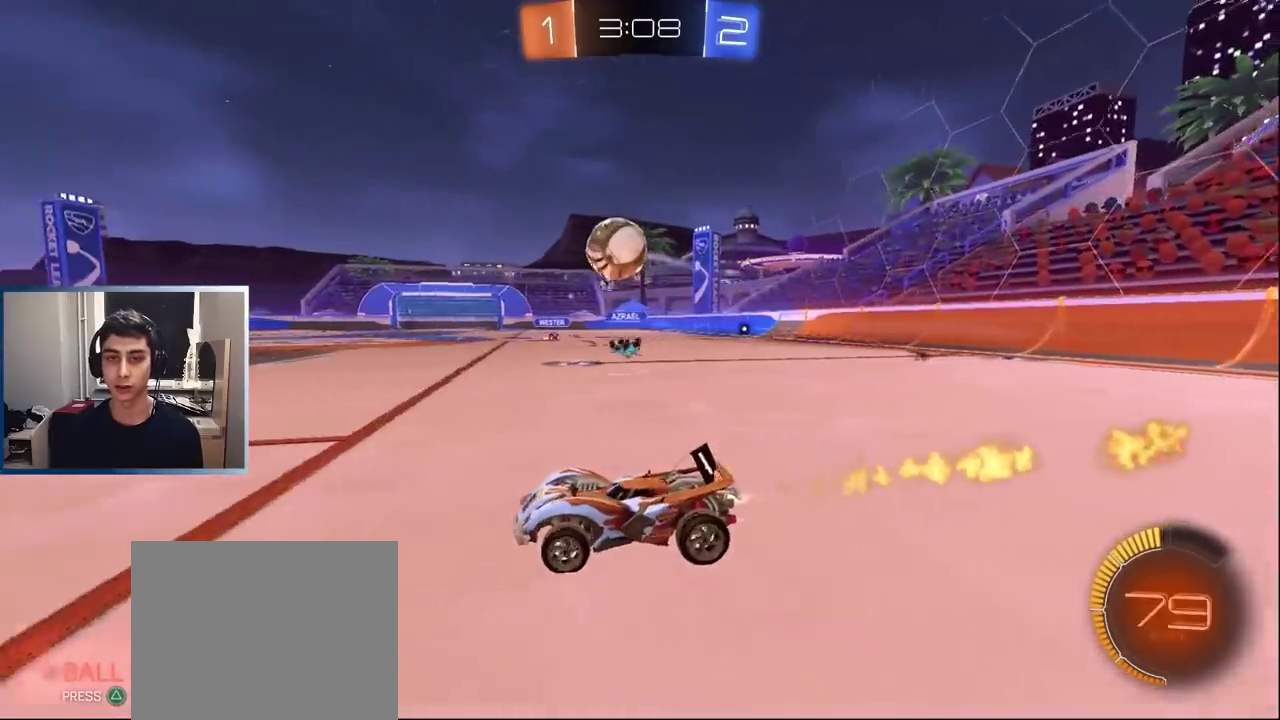
{"buttons": ["R2"], "left_stick": "center", "events": [[17, "left_stick", "center"], [200, "left_stick", "right"], [283, "left_stick", "up-right"], [333, "left_stick", "right"], [467, "L1", "up"], [467, "left_stick", "center"]]}
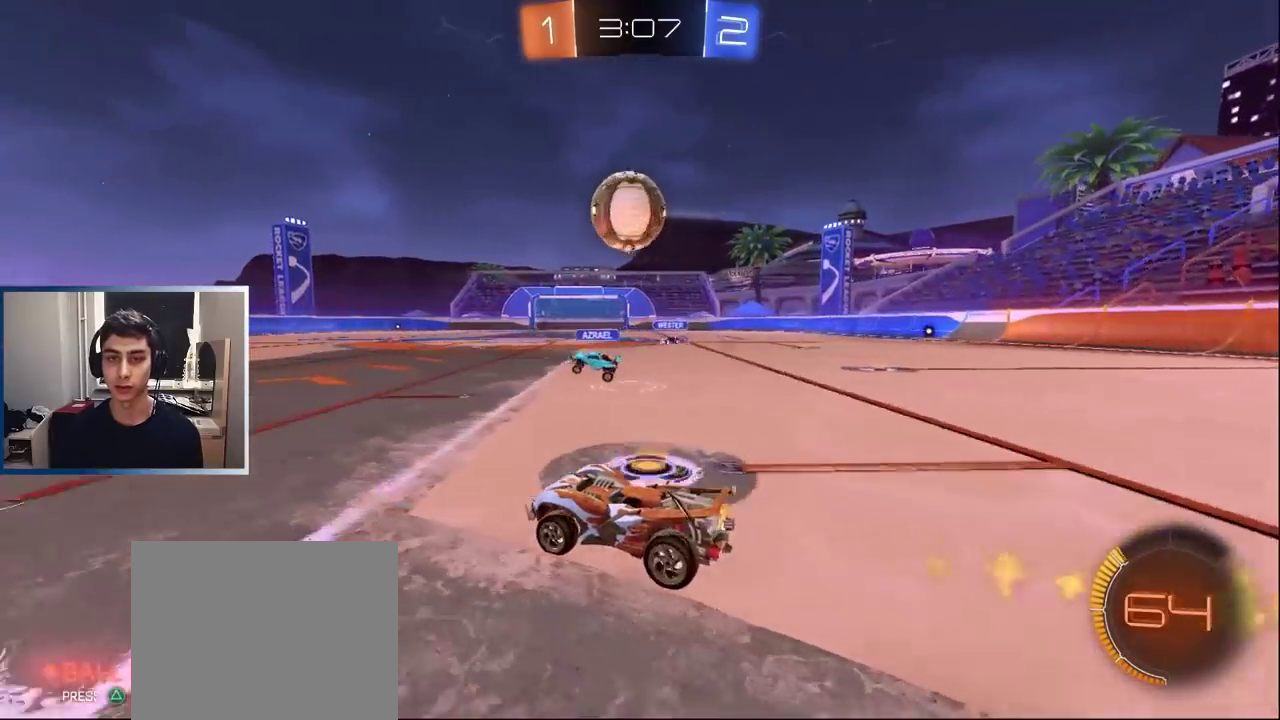
{"buttons": [], "left_stick": "left", "events": [[50, "left_stick", "left"], [83, "L1", "down"], [167, "L1", "up"], [167, "left_stick", "center"], [200, "R2", "up"], [317, "left_stick", "left"]]}
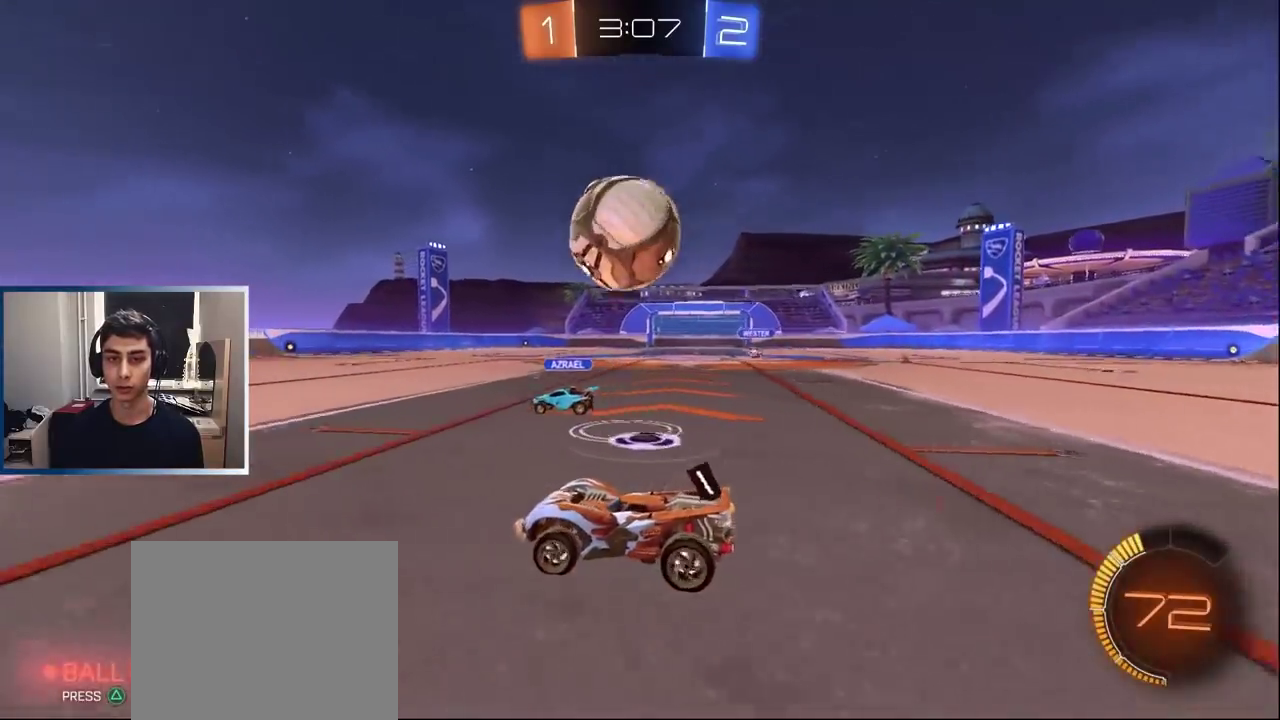
{"buttons": ["L1"], "left_stick": "center", "events": [[67, "left_stick", "center"], [467, "L1", "down"]]}
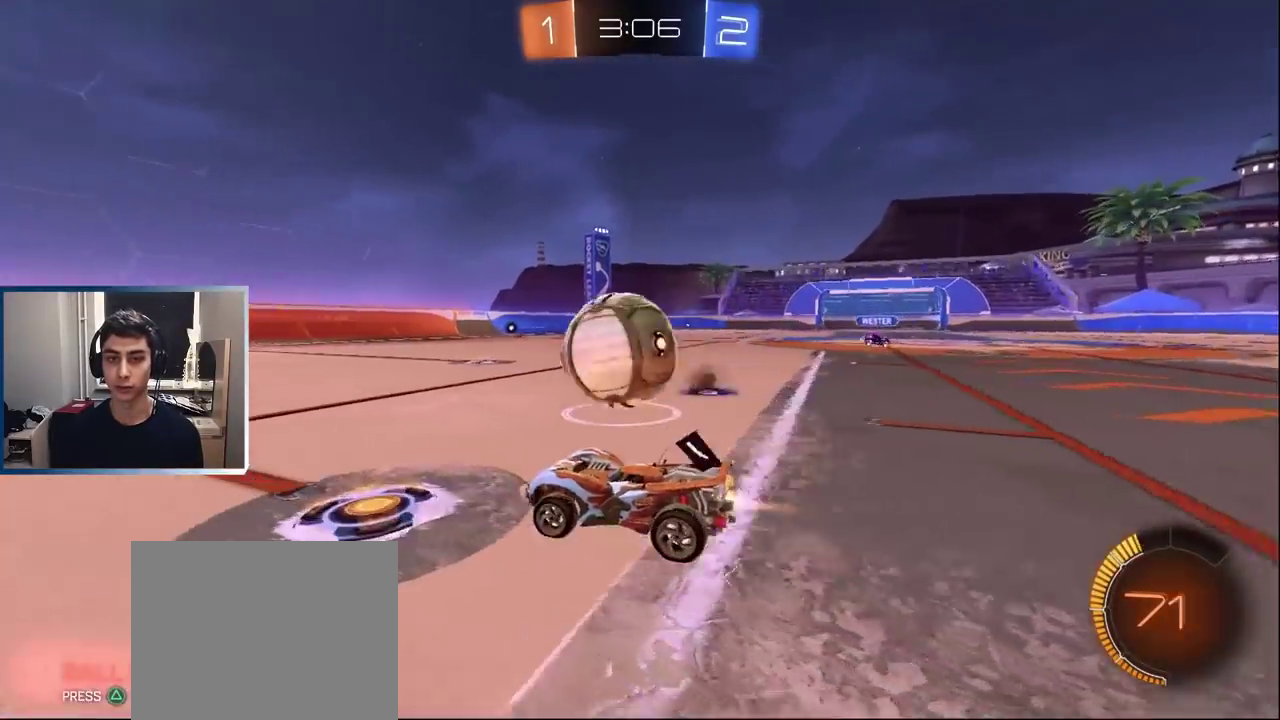
{"buttons": ["L1", "R2"], "left_stick": "center", "events": [[67, "R2", "down"], [100, "left_stick", "left"], [167, "TRIANGLE", "down"], [267, "TRIANGLE", "up"], [267, "left_stick", "center"]]}
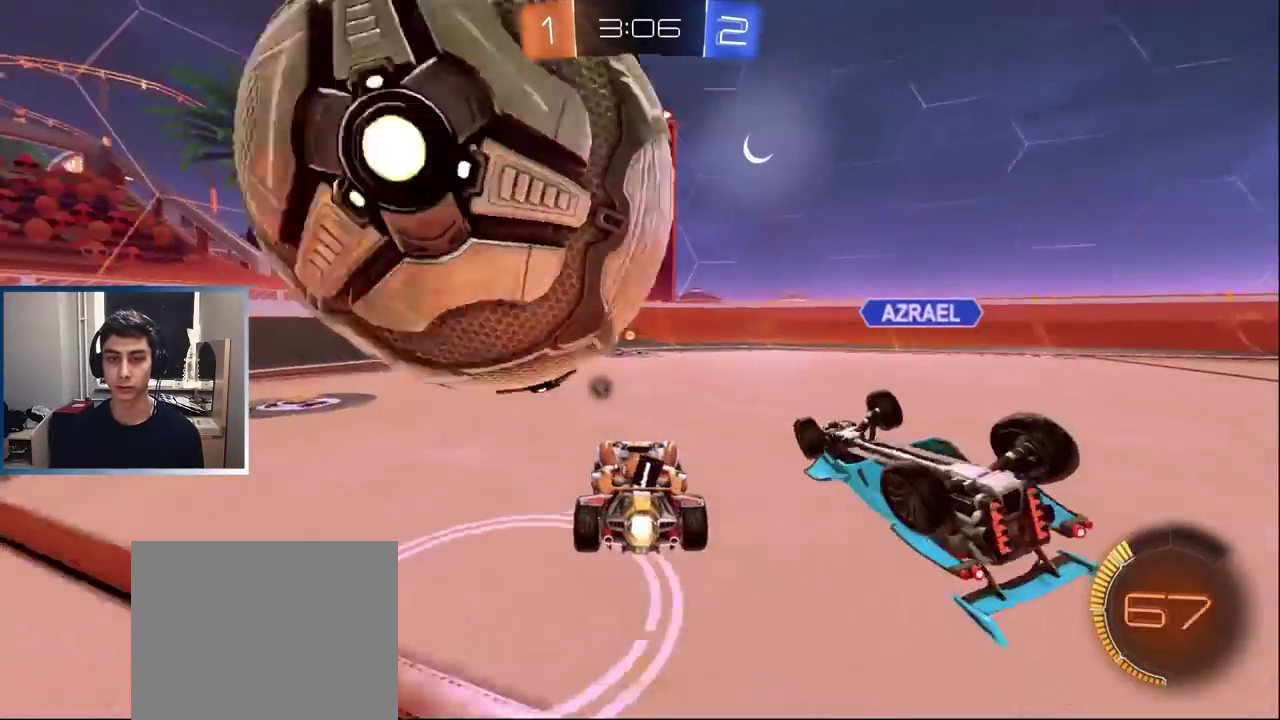
{"buttons": ["R2"], "left_stick": "left", "events": [[133, "left_stick", "right"], [267, "left_stick", "center"], [300, "TRIANGLE", "down"], [333, "left_stick", "left"], [400, "TRIANGLE", "up"], [417, "L1", "up"]]}
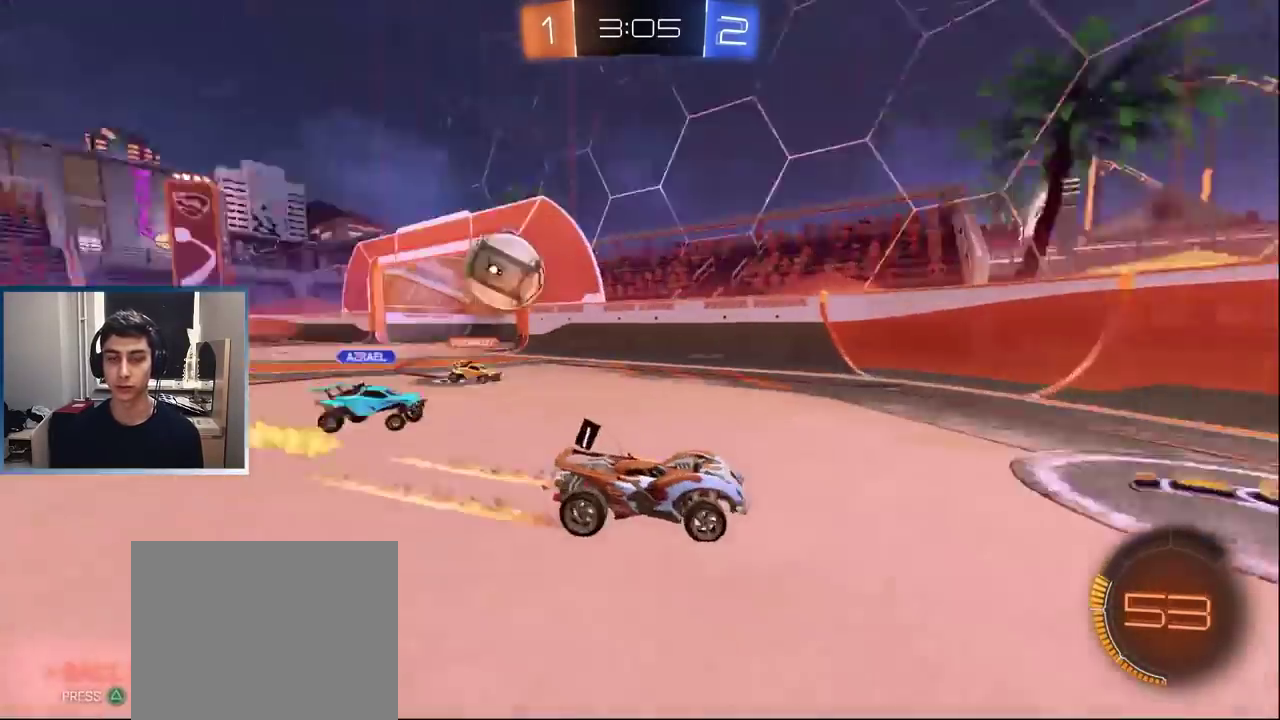
{"buttons": ["R2"], "left_stick": "center", "events": [[17, "left_stick", "center"], [33, "L1", "down"], [117, "L1", "up"], [150, "left_stick", "left"], [200, "R2", "up"], [283, "left_stick", "center"], [367, "R2", "down"]]}
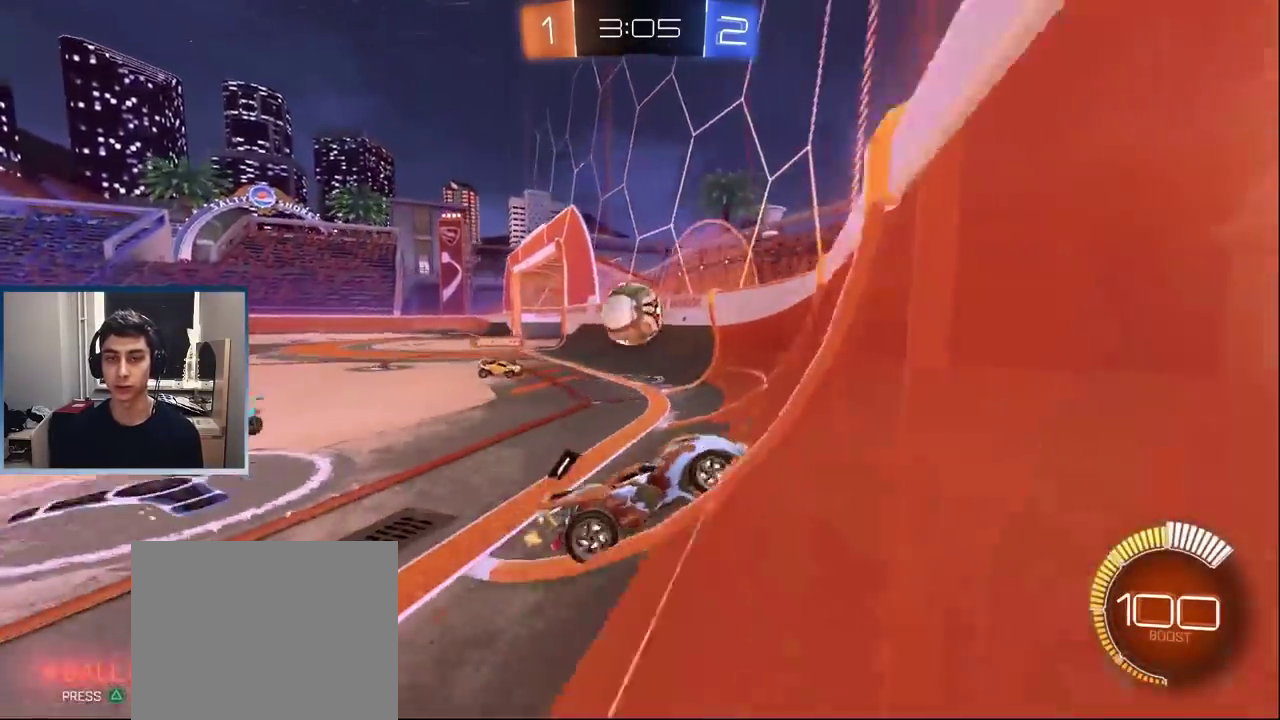
{"buttons": ["R2"], "left_stick": "left", "events": [[17, "left_stick", "left"]]}
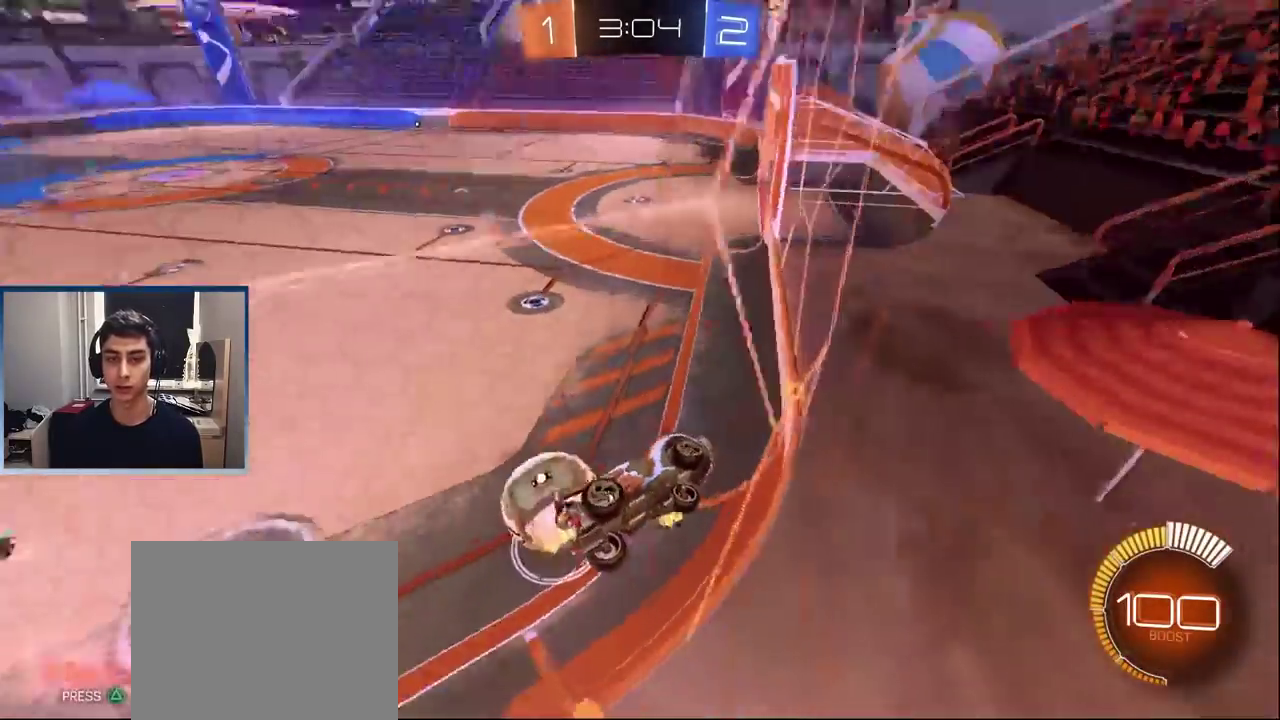
{"buttons": ["R2"], "left_stick": "center", "events": [[50, "R2", "up"], [200, "L2", "down"], [217, "left_stick", "center"], [350, "L2", "up"], [417, "R2", "down"]]}
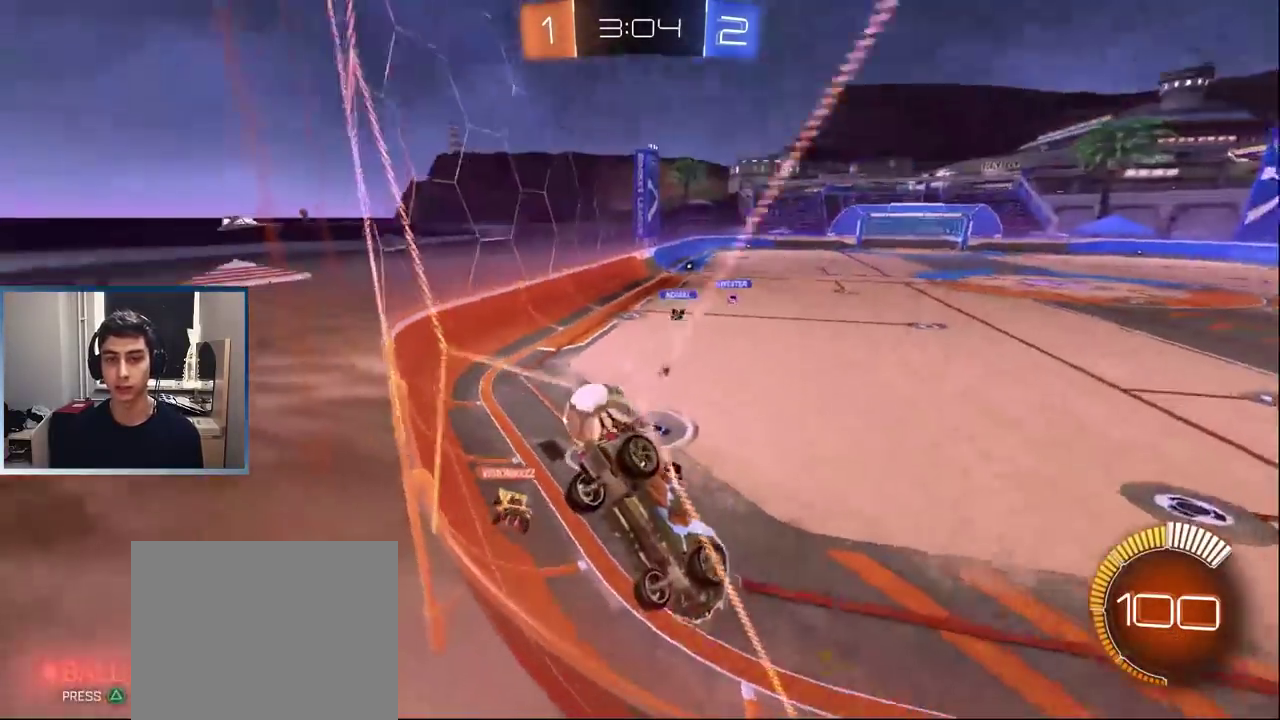
{"buttons": [], "left_stick": "center", "events": [[17, "L2", "down"], [67, "R2", "up"], [100, "left_stick", "right"], [167, "L2", "up"], [167, "left_stick", "center"]]}
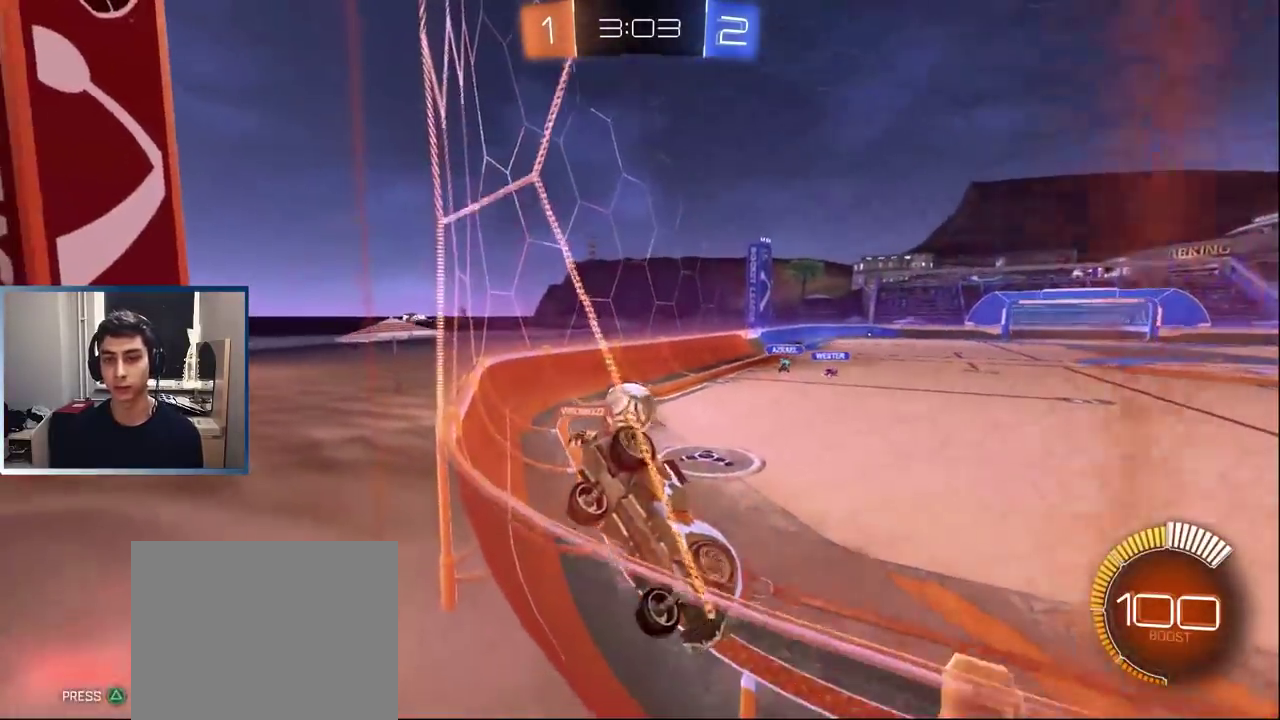
{"buttons": [], "left_stick": "right", "events": [[17, "R2", "down"], [150, "R2", "up"], [250, "L2", "down"], [317, "L2", "up"], [483, "left_stick", "right"]]}
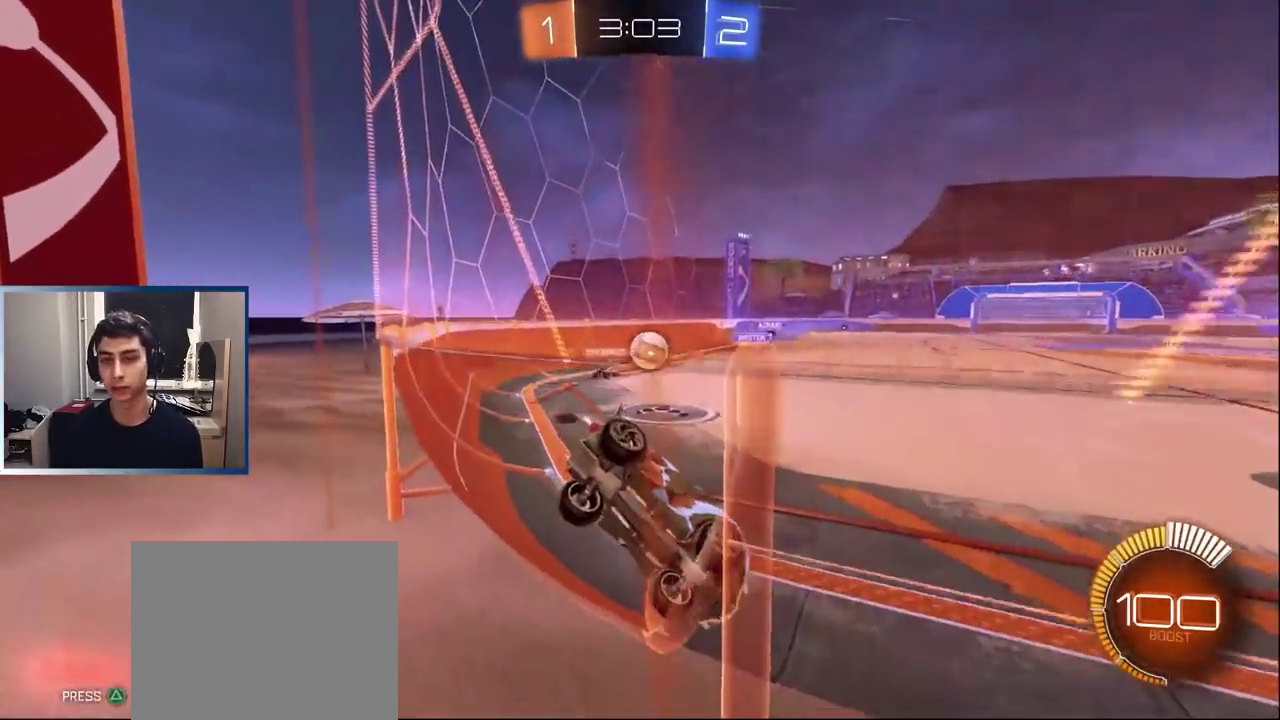
{"buttons": ["R2"], "left_stick": "center", "events": [[33, "R2", "down"], [150, "R2", "up"], [200, "left_stick", "center"], [350, "R2", "down"]]}
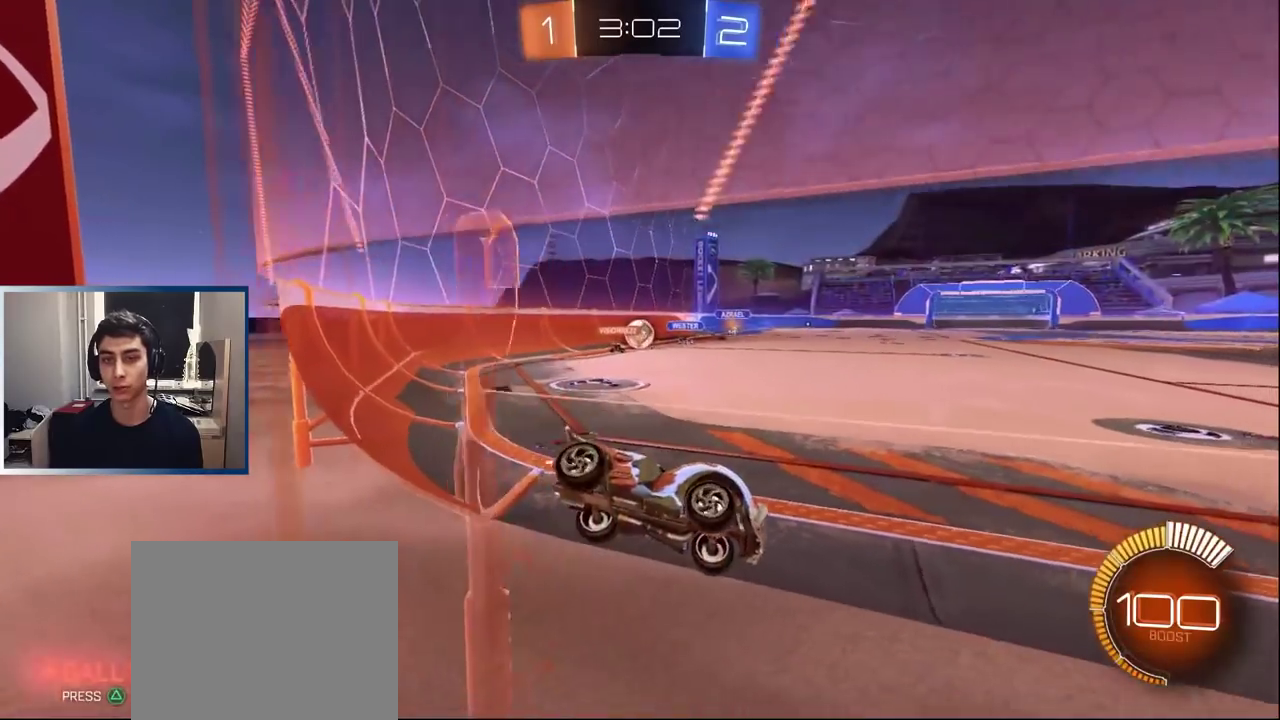
{"buttons": [], "left_stick": "center", "events": [[17, "left_stick", "left"], [333, "R2", "up"], [500, "left_stick", "center"]]}
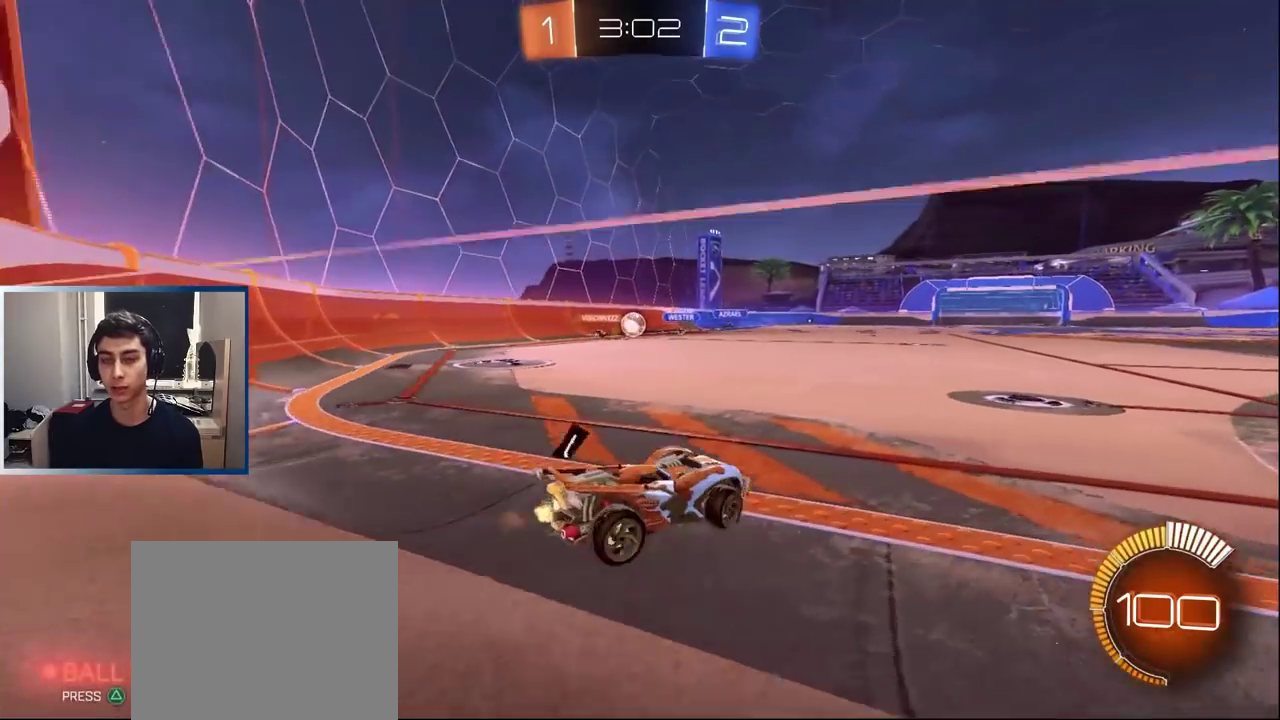
{"buttons": ["R2"], "left_stick": "center", "events": [[50, "R2", "down"], [133, "left_stick", "left"], [267, "left_stick", "center"]]}
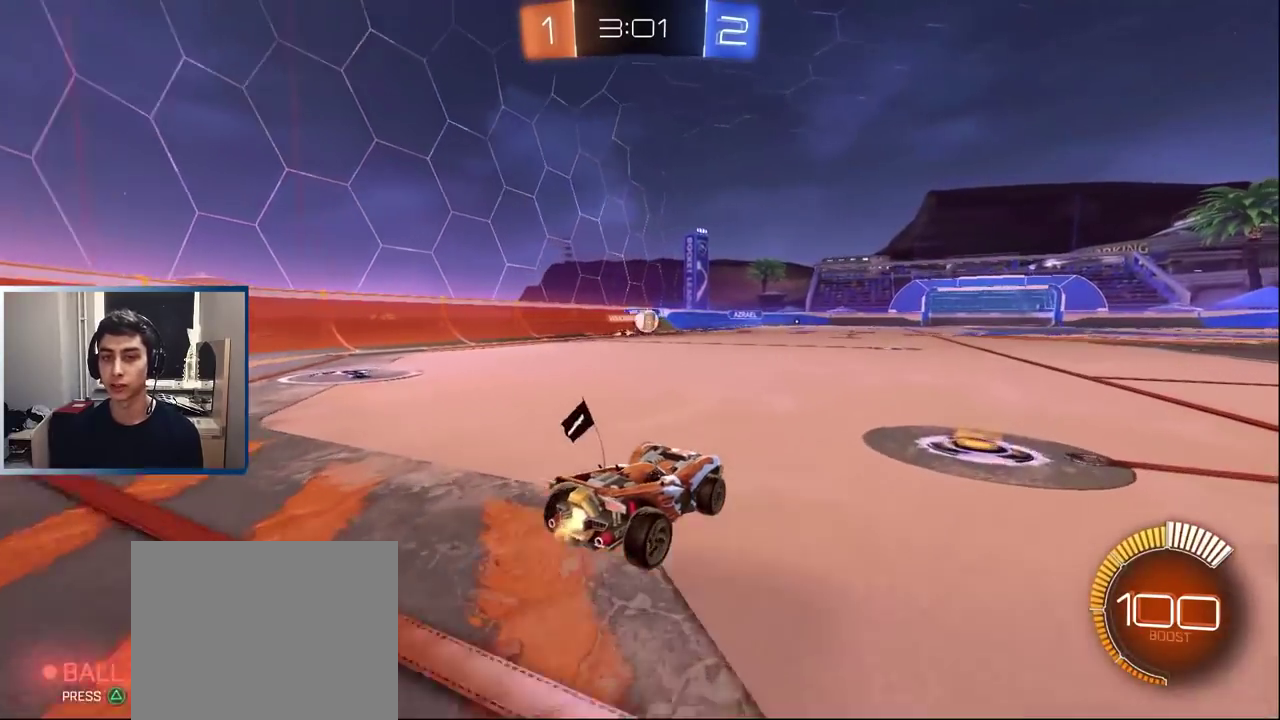
{"buttons": ["L1", "R2"], "left_stick": "center", "events": [[50, "L1", "down"], [50, "left_stick", "right"], [150, "left_stick", "center"], [417, "left_stick", "left"], [500, "left_stick", "center"]]}
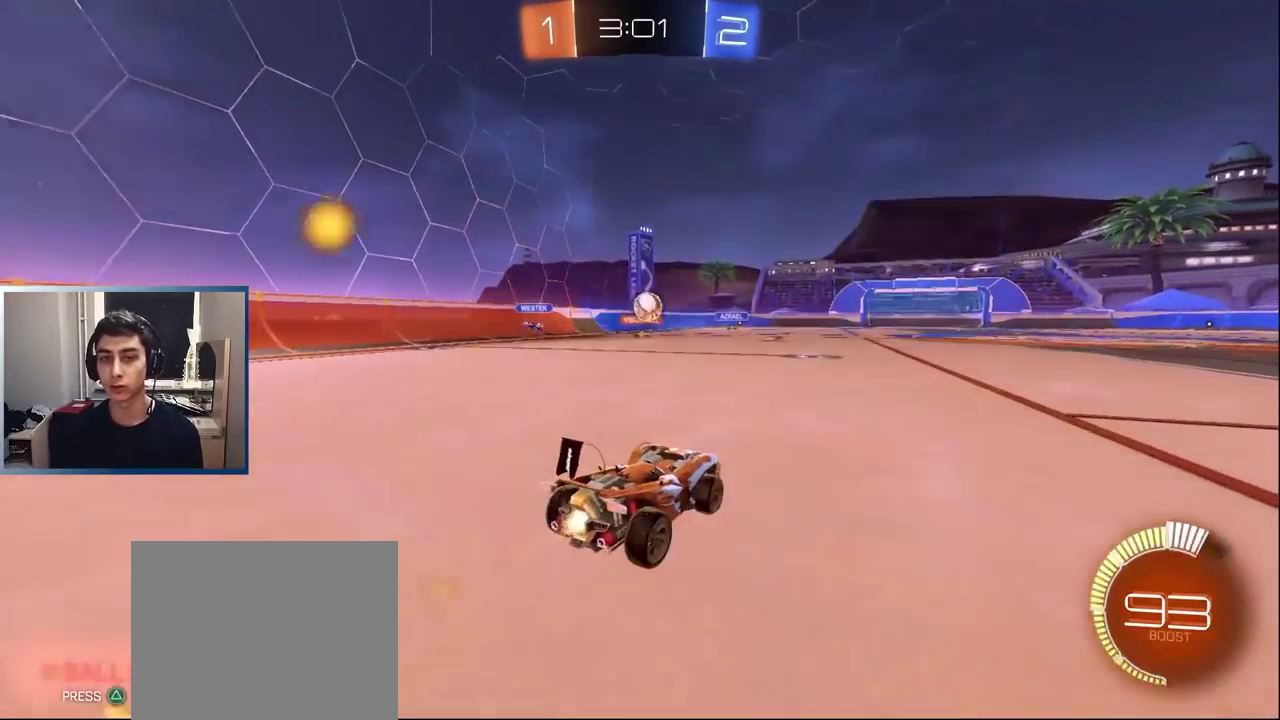
{"buttons": [], "left_stick": "center", "events": [[50, "left_stick", "right"], [100, "L1", "up"], [150, "R2", "up"], [200, "left_stick", "center"]]}
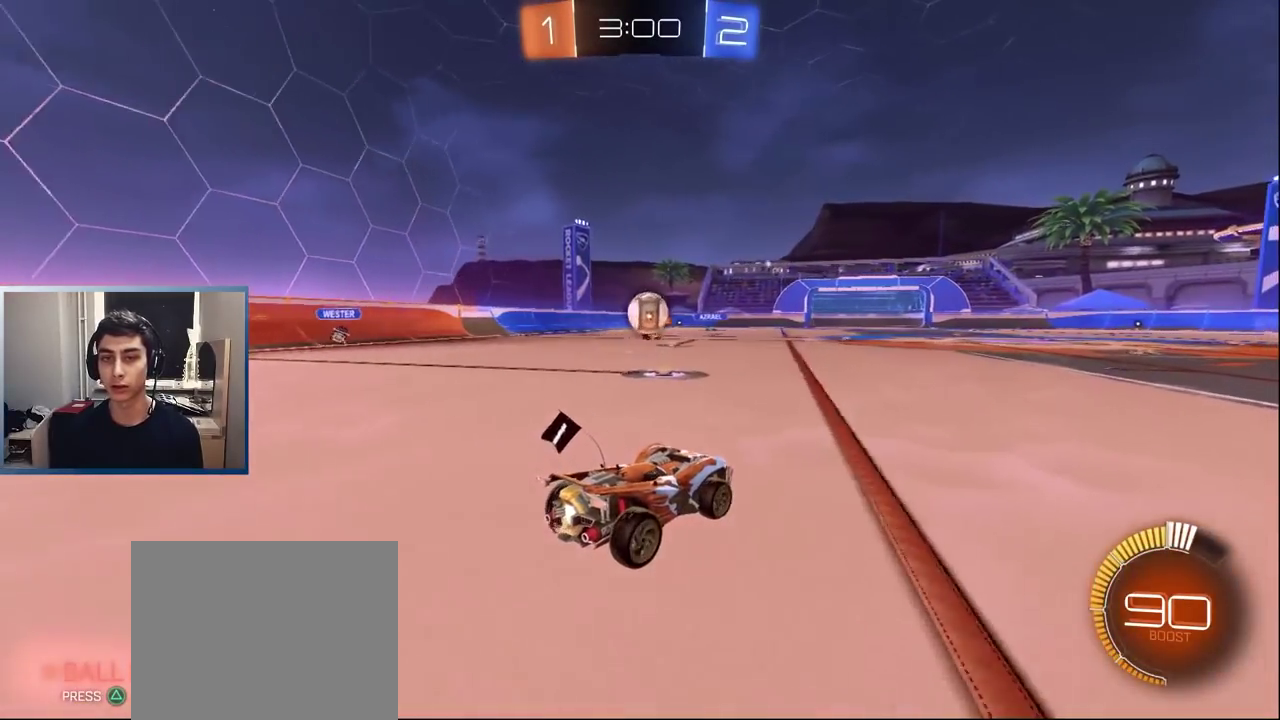
{"buttons": ["R2"], "left_stick": "center", "events": [[83, "R2", "down"], [183, "left_stick", "right"], [283, "left_stick", "center"], [317, "R2", "up"], [350, "left_stick", "left"], [400, "R2", "down"], [450, "left_stick", "center"]]}
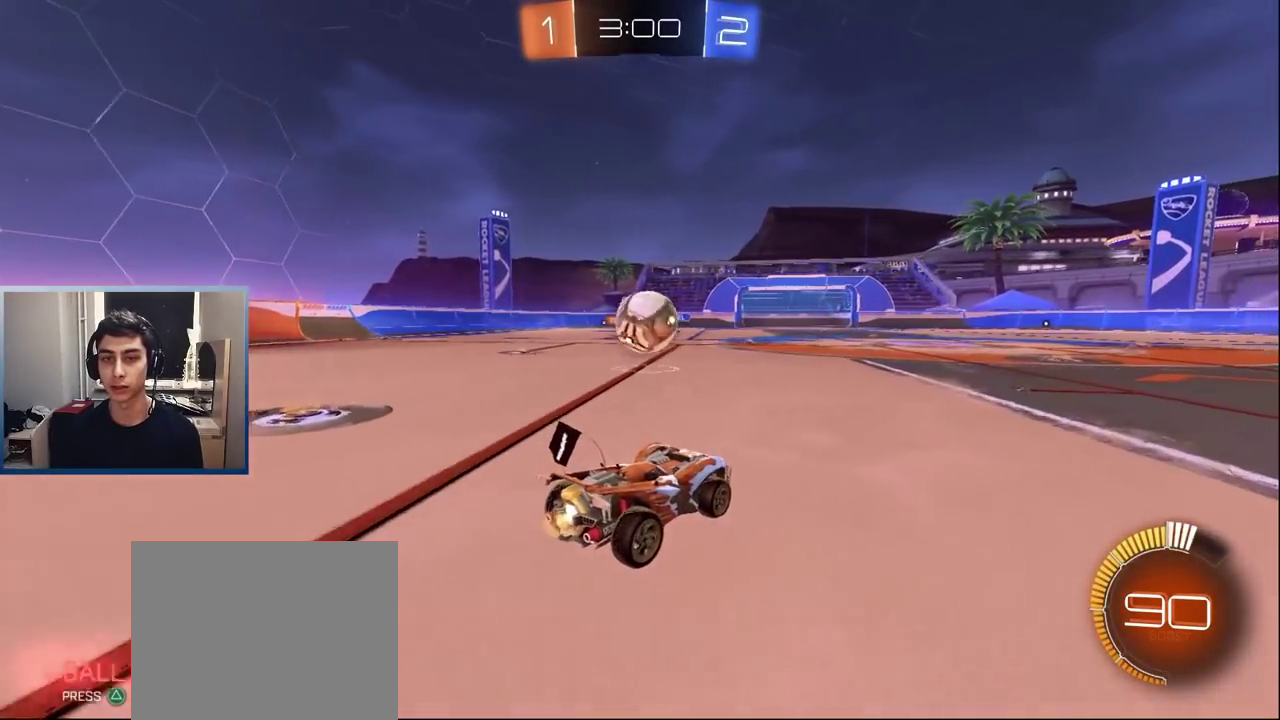
{"buttons": [], "left_stick": "center", "events": [[267, "left_stick", "right"], [333, "R2", "up"], [400, "left_stick", "center"]]}